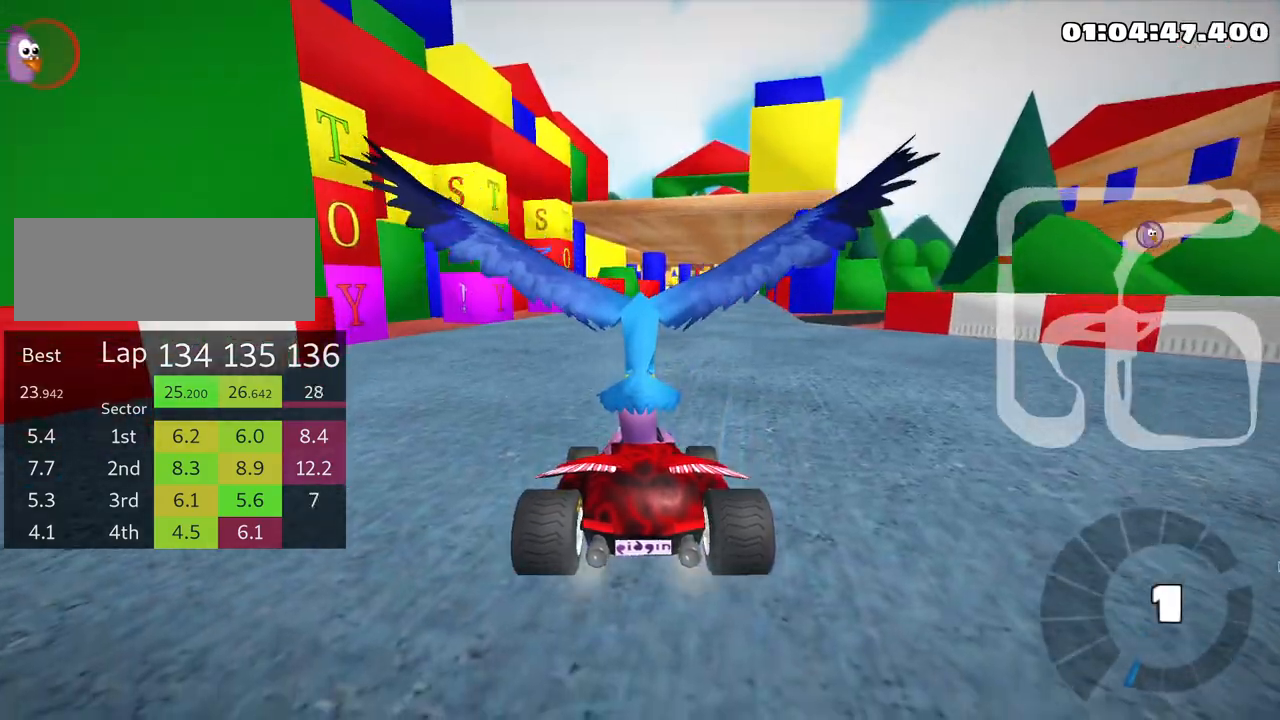
Gameplay with keyboard; each line is a JSON object with the keys held at the frame after it. "events" lists presses ("down") and releases ("up") of "down", "fire", "flag", "left", "look", "nitro", "right", "skid" and "up" between this image and that frame as [ms after this image, input, new state], when the widget could be followed in between. No other keys are recorded. Mouse input is not recorded. Key names are as the overlay labels them; some are game actions (e.g. jump) rather than physical keys.
{"keys": ["up"], "events": []}
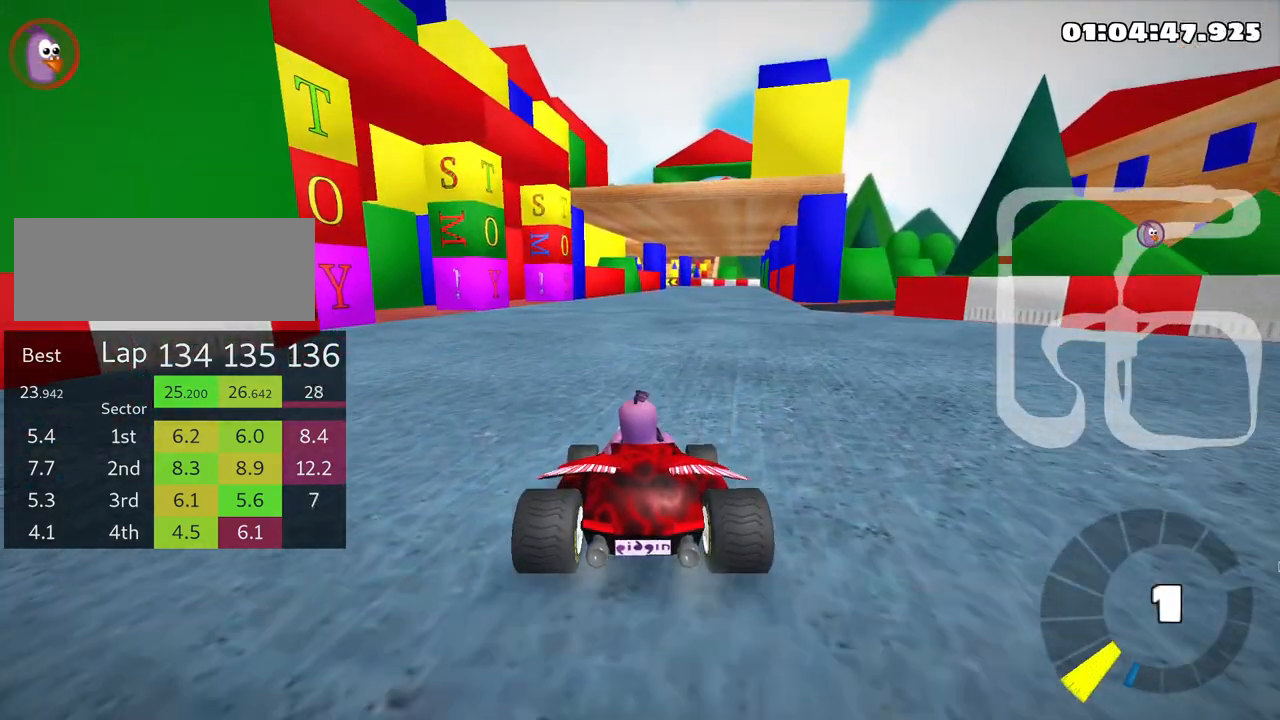
{"keys": ["up"], "events": []}
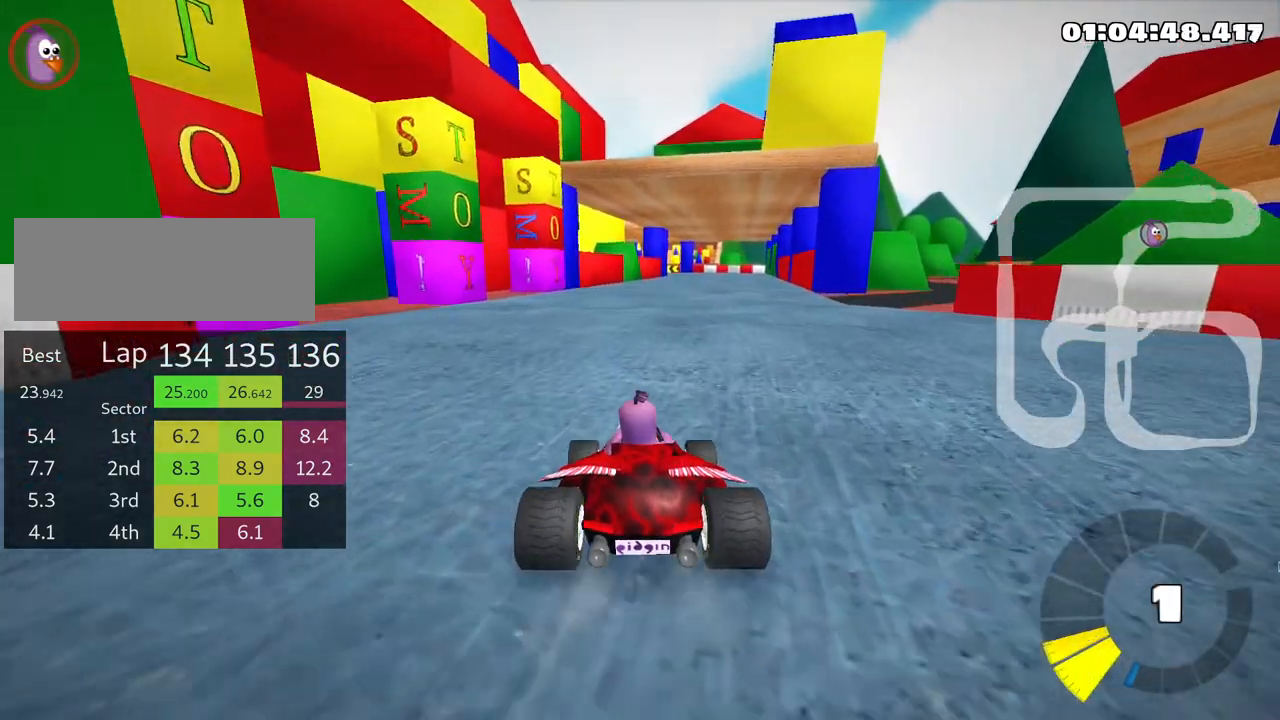
{"keys": ["up"], "events": []}
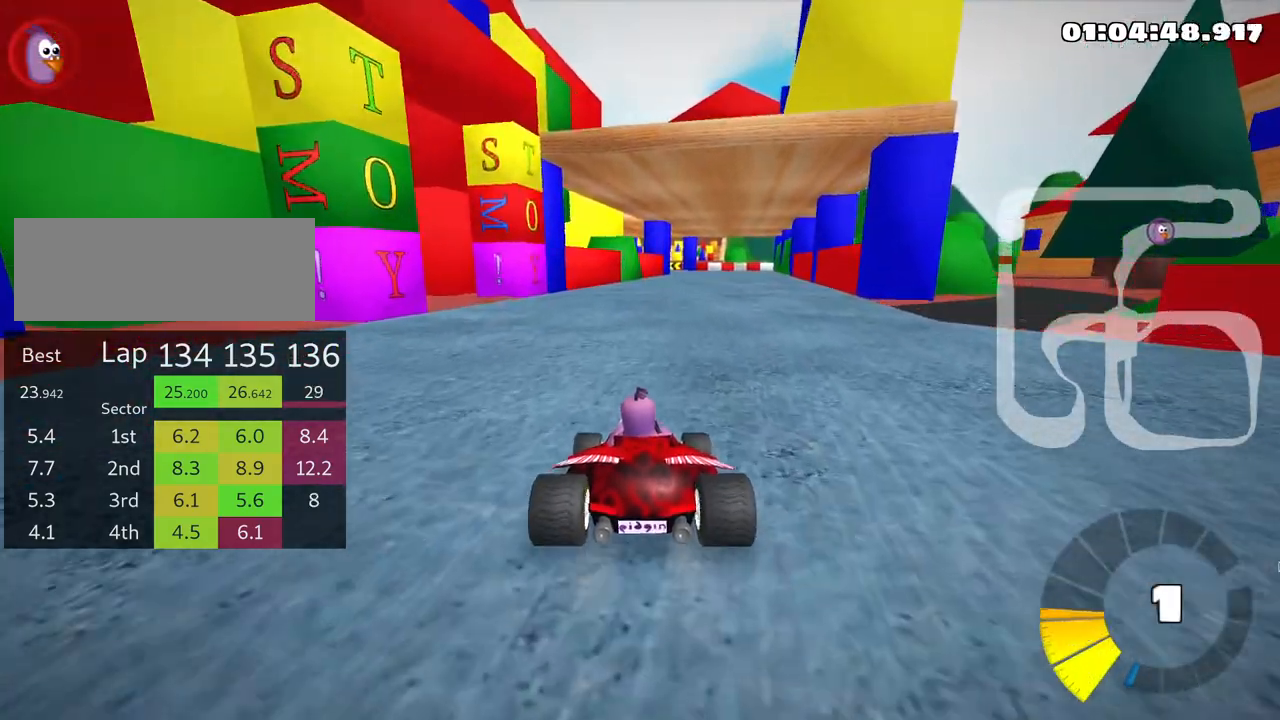
{"keys": ["up"], "events": [[83, "right", "down"], [300, "right", "up"]]}
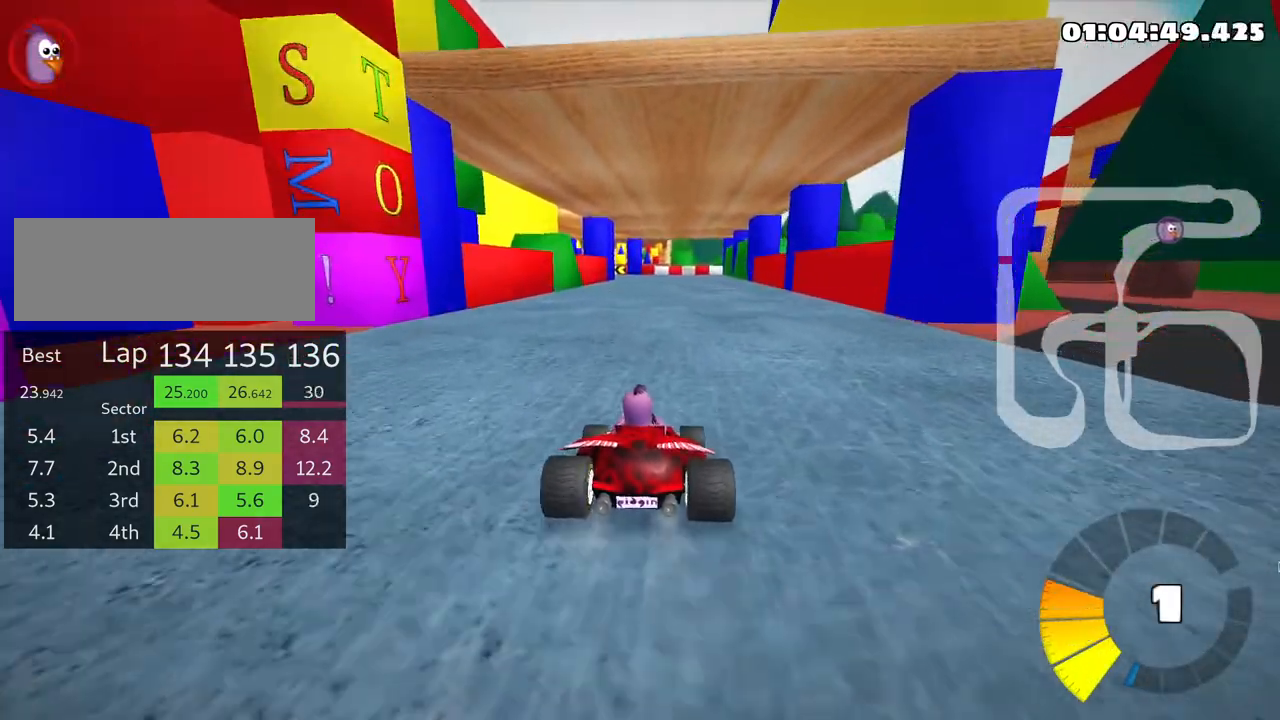
{"keys": ["right", "up"], "events": [[233, "right", "down"]]}
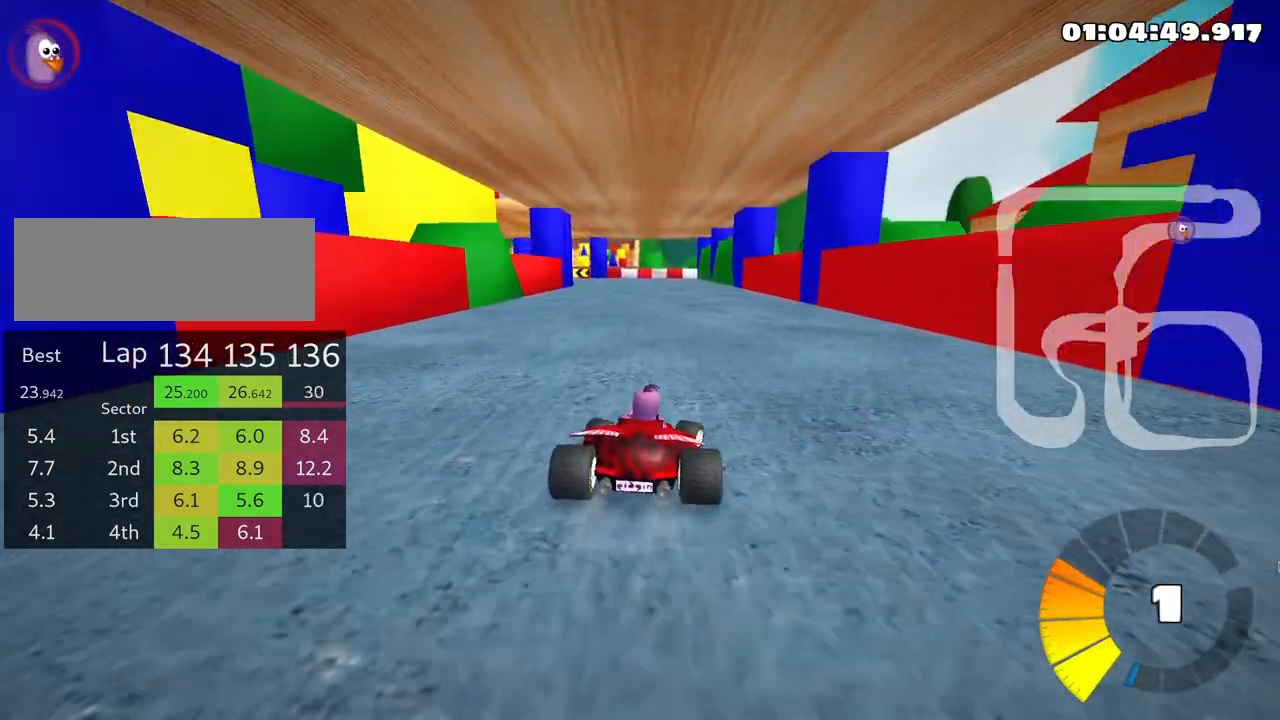
{"keys": ["left", "skid", "up"], "events": [[150, "right", "up"], [283, "left", "down"], [283, "skid", "down"]]}
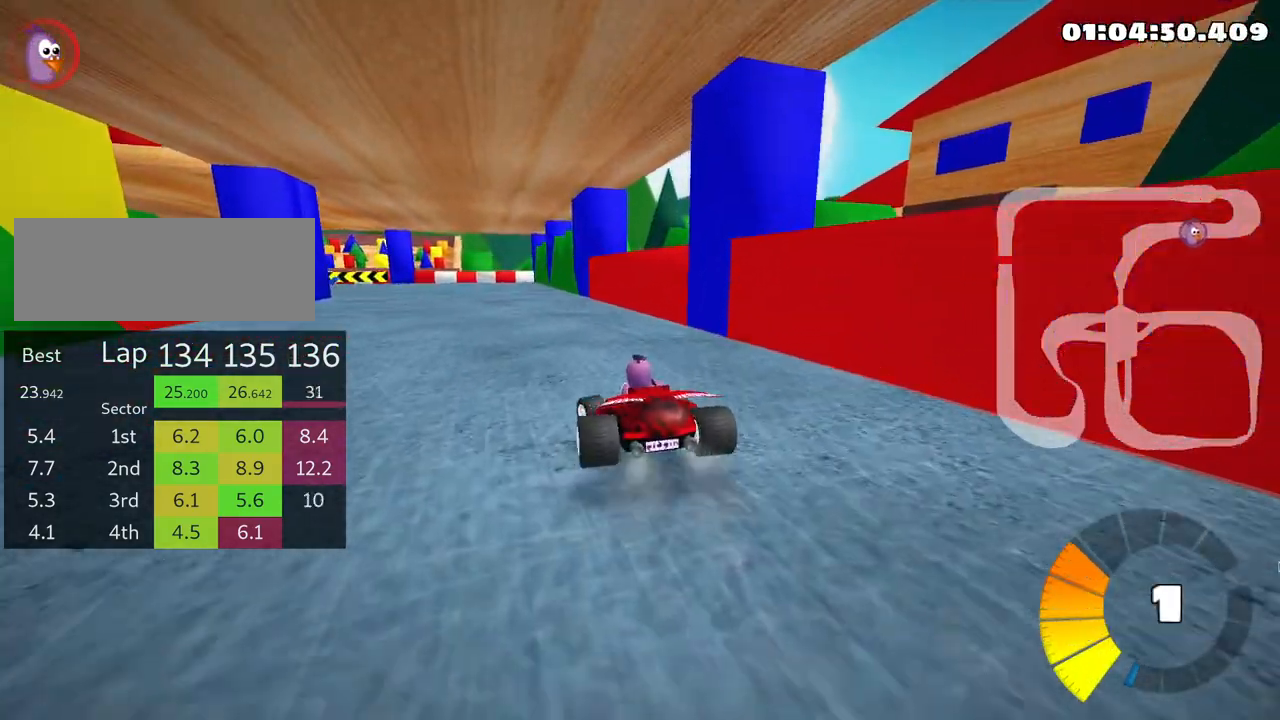
{"keys": ["left", "skid", "up"], "events": []}
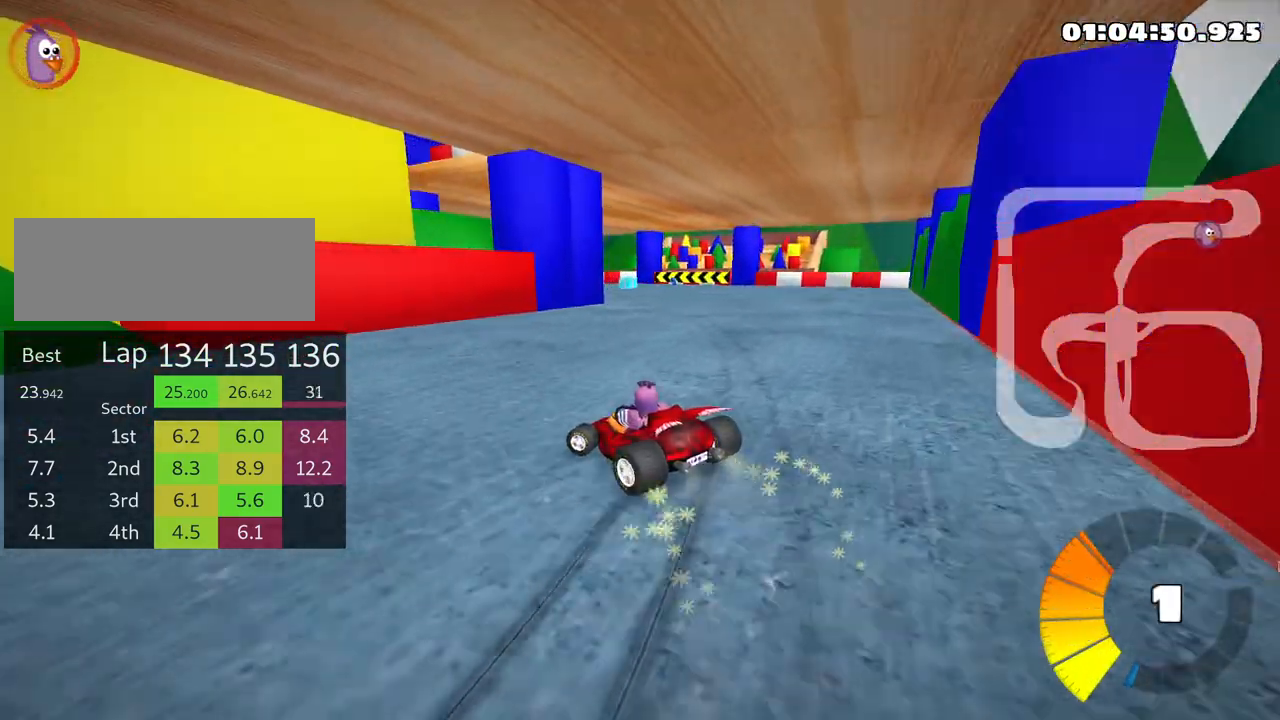
{"keys": ["right"], "events": [[50, "left", "up"], [283, "skid", "up"], [283, "up", "up"], [316, "right", "down"]]}
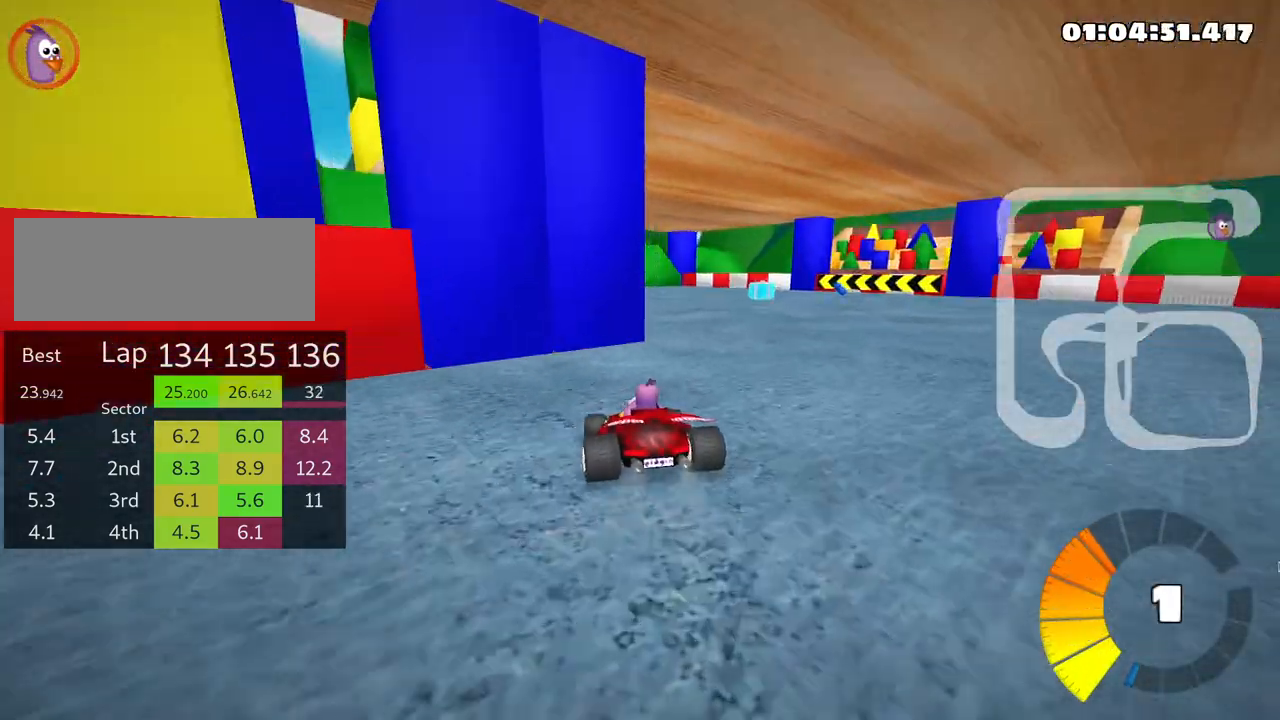
{"keys": ["left", "skid"], "events": [[33, "right", "up"], [83, "left", "down"], [233, "skid", "down"]]}
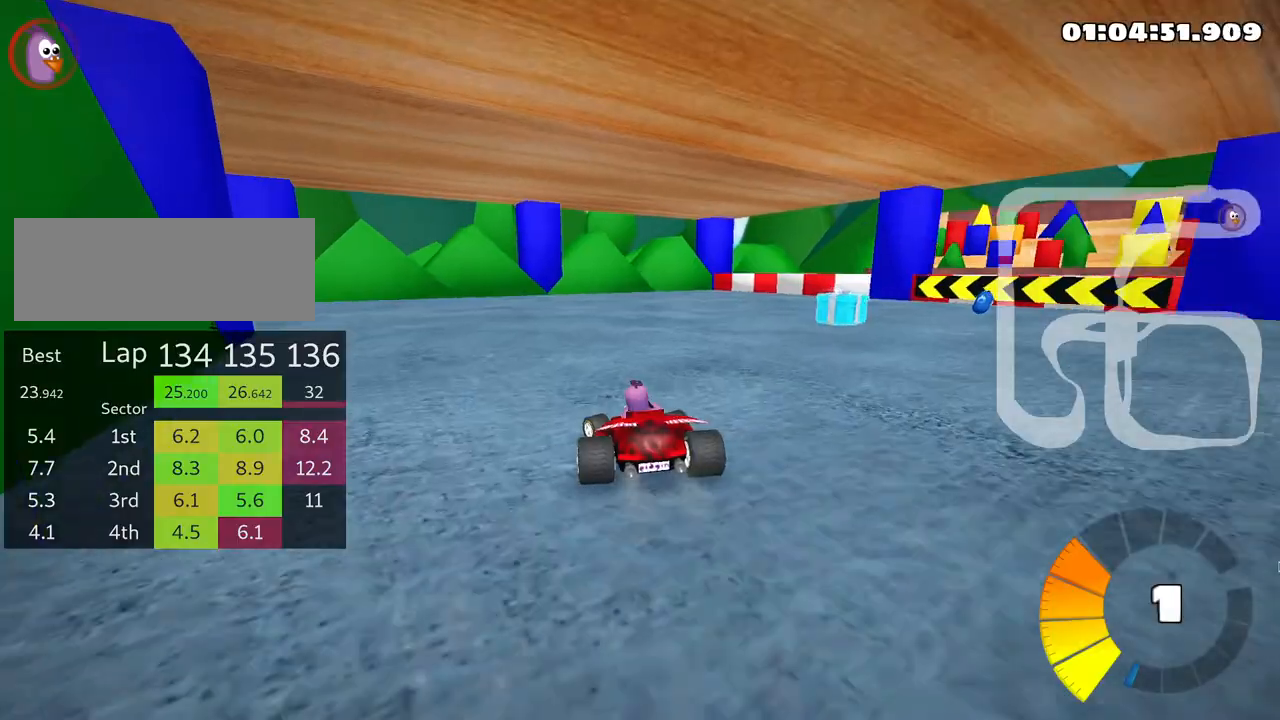
{"keys": ["left"], "events": [[366, "skid", "up"]]}
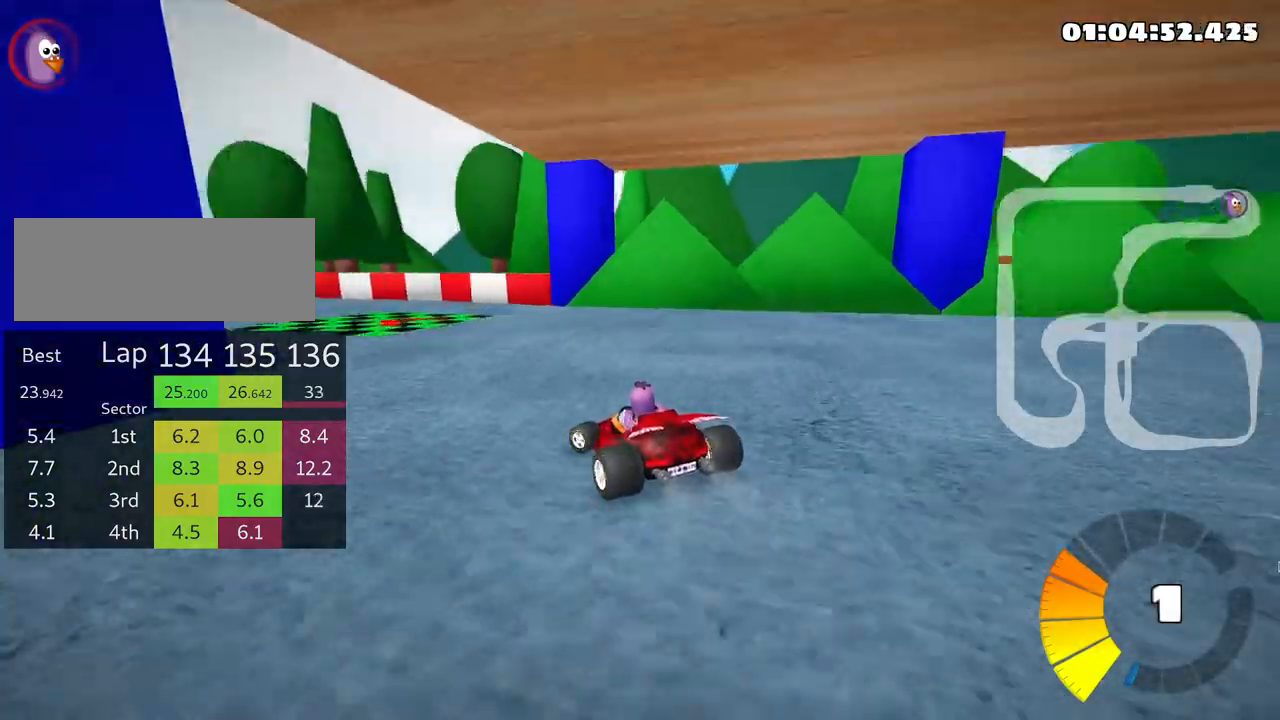
{"keys": ["left", "up"], "events": [[216, "left", "up"], [266, "up", "down"], [350, "left", "down"]]}
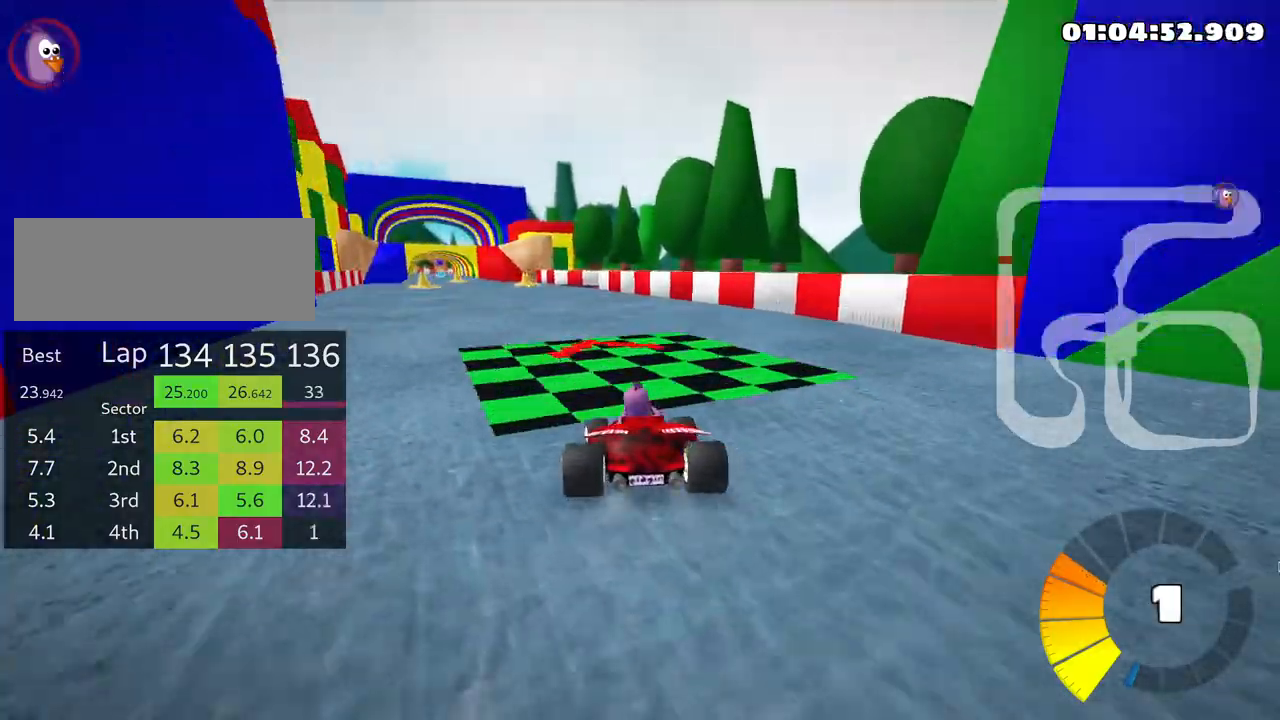
{"keys": ["left", "up"], "events": [[150, "left", "up"], [333, "left", "down"]]}
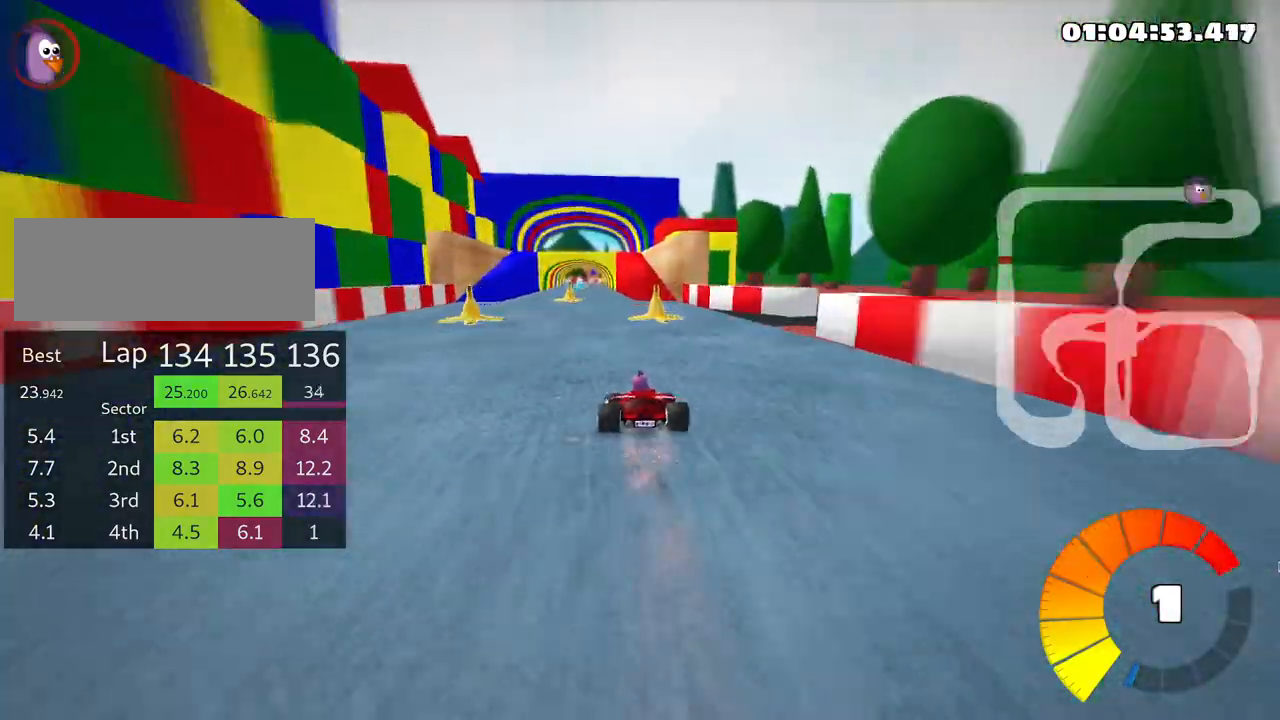
{"keys": ["right", "up"], "events": [[66, "left", "up"], [183, "left", "down"], [350, "left", "up"], [466, "right", "down"]]}
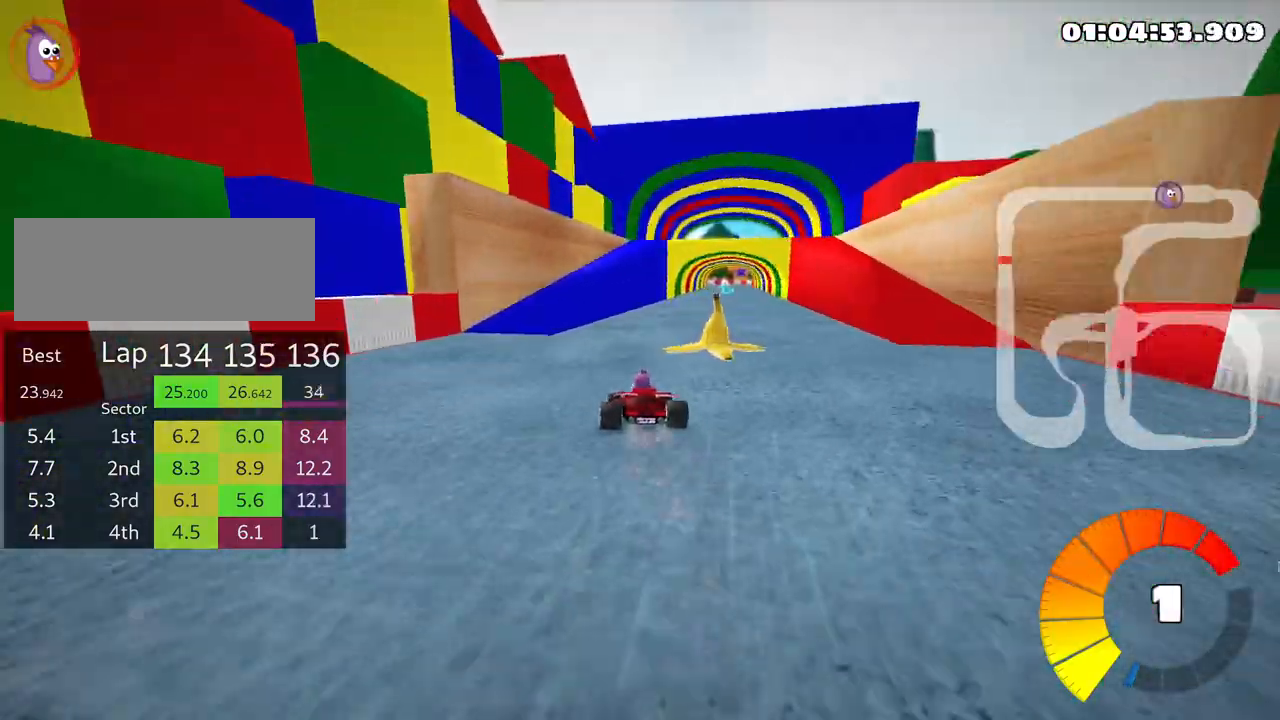
{"keys": ["up"], "events": [[333, "right", "up"]]}
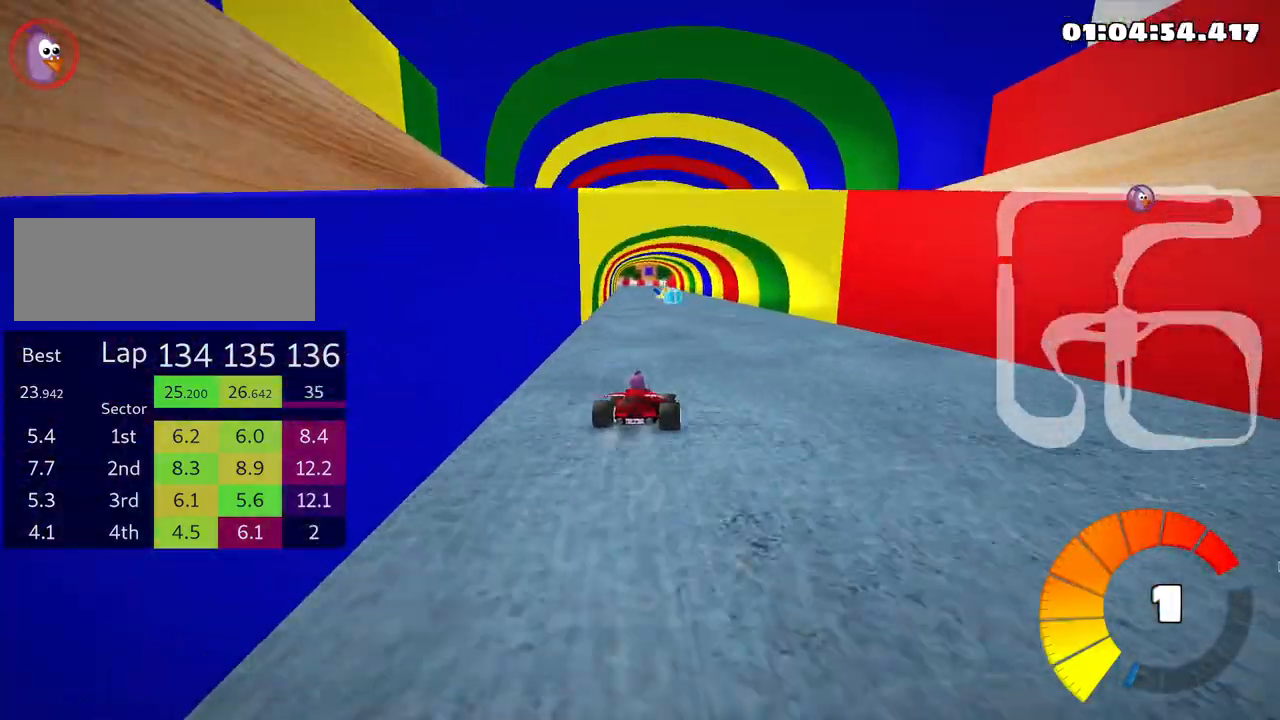
{"keys": ["up"], "events": [[16, "left", "down"], [166, "left", "up"]]}
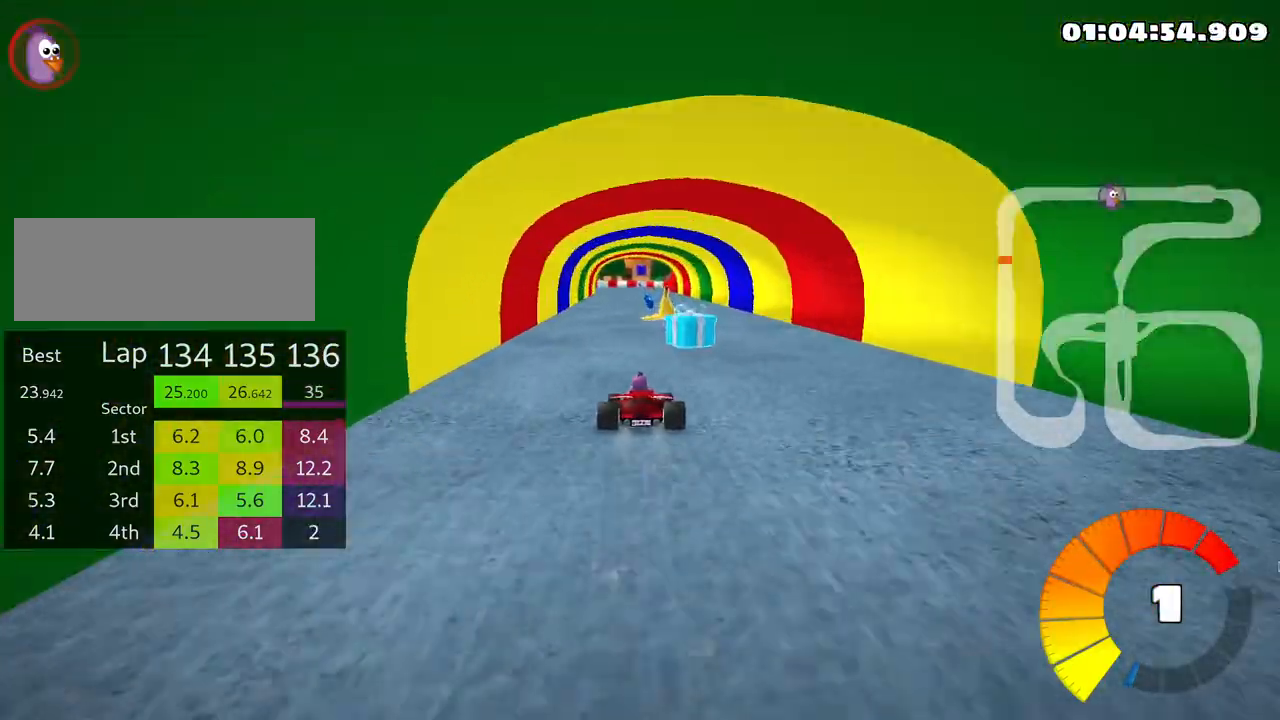
{"keys": ["up"], "events": [[83, "right", "down"], [383, "right", "up"]]}
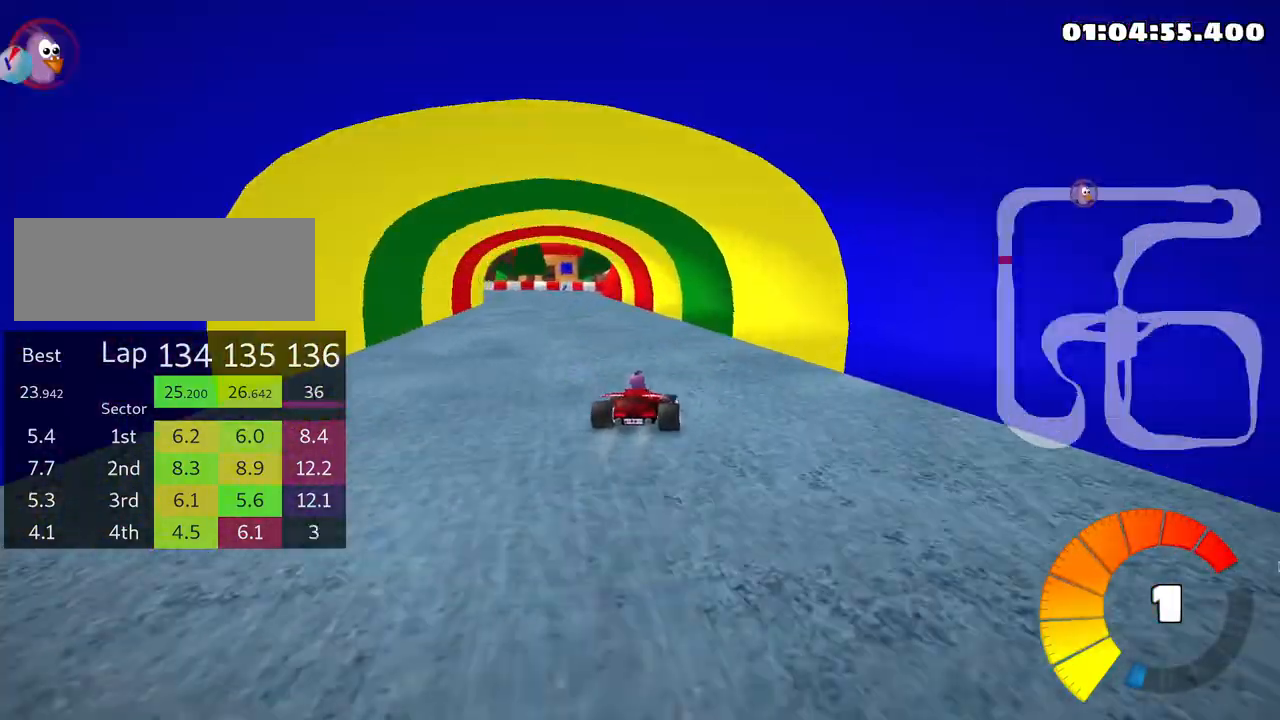
{"keys": [], "events": [[16, "left", "down"], [33, "skid", "down"], [283, "left", "up"], [316, "skid", "up"], [400, "up", "up"]]}
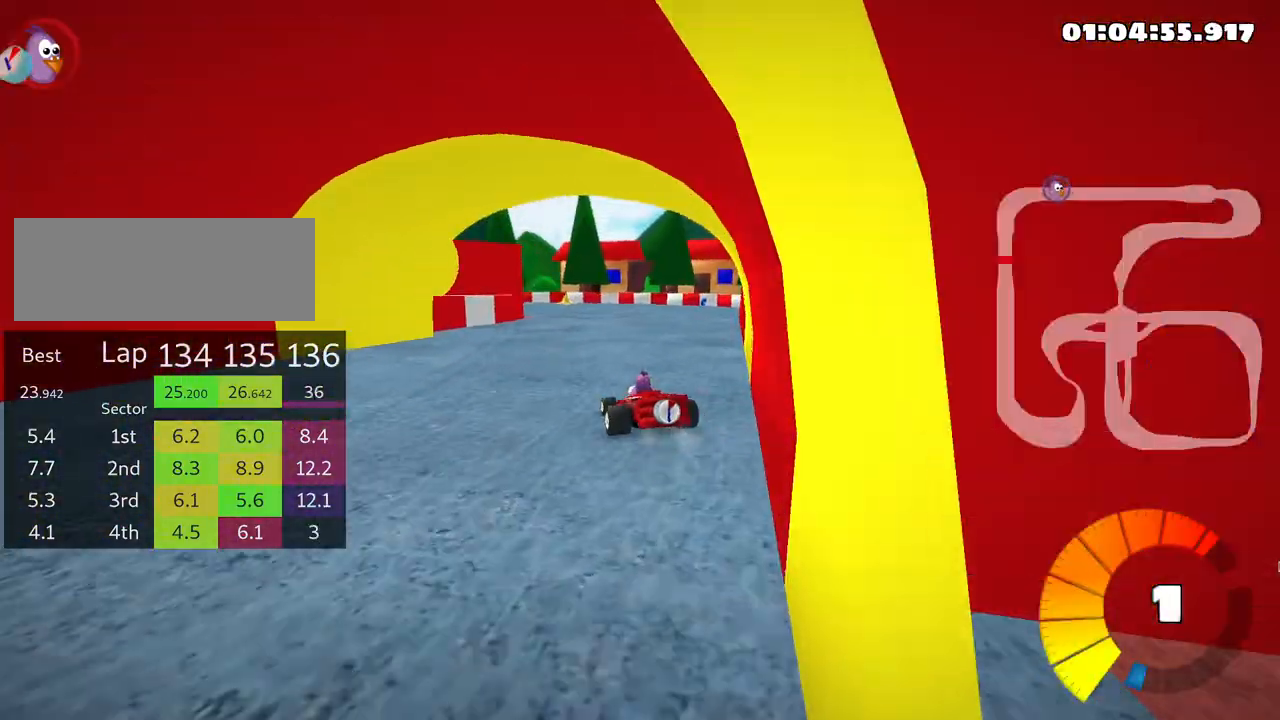
{"keys": [], "events": []}
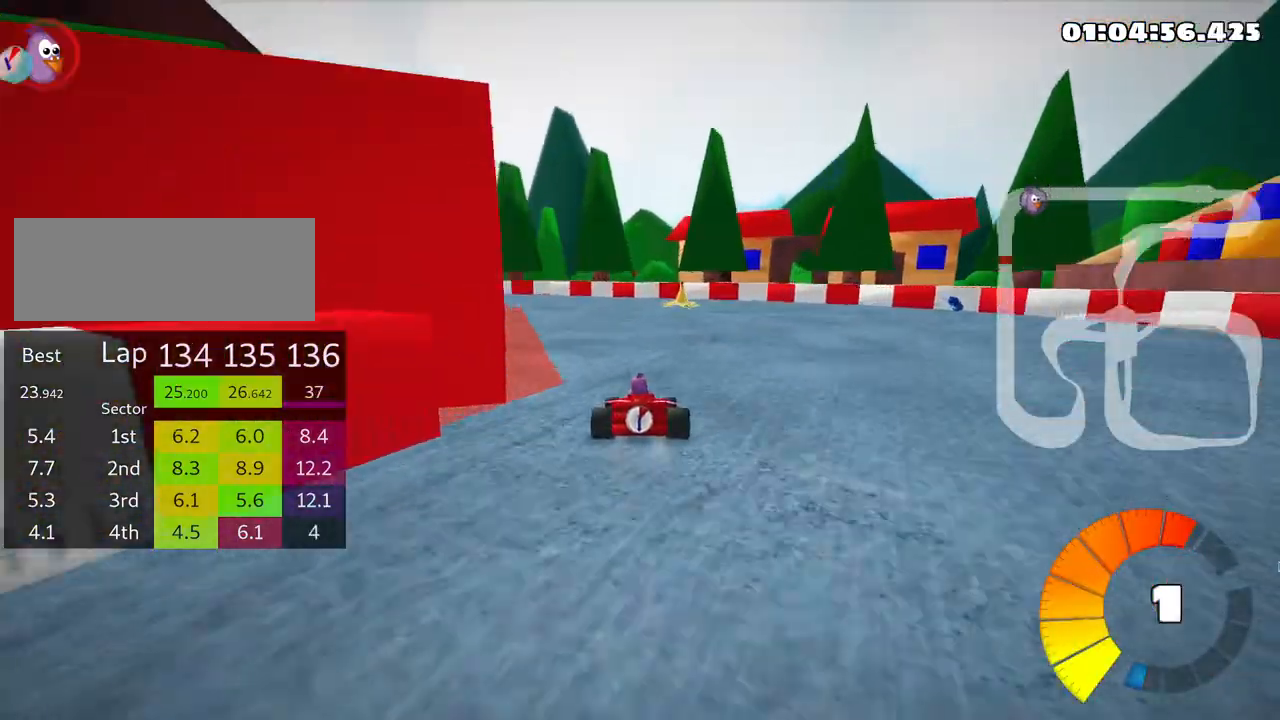
{"keys": ["left", "skid", "up"], "events": [[33, "left", "down"], [50, "skid", "down"], [100, "up", "down"]]}
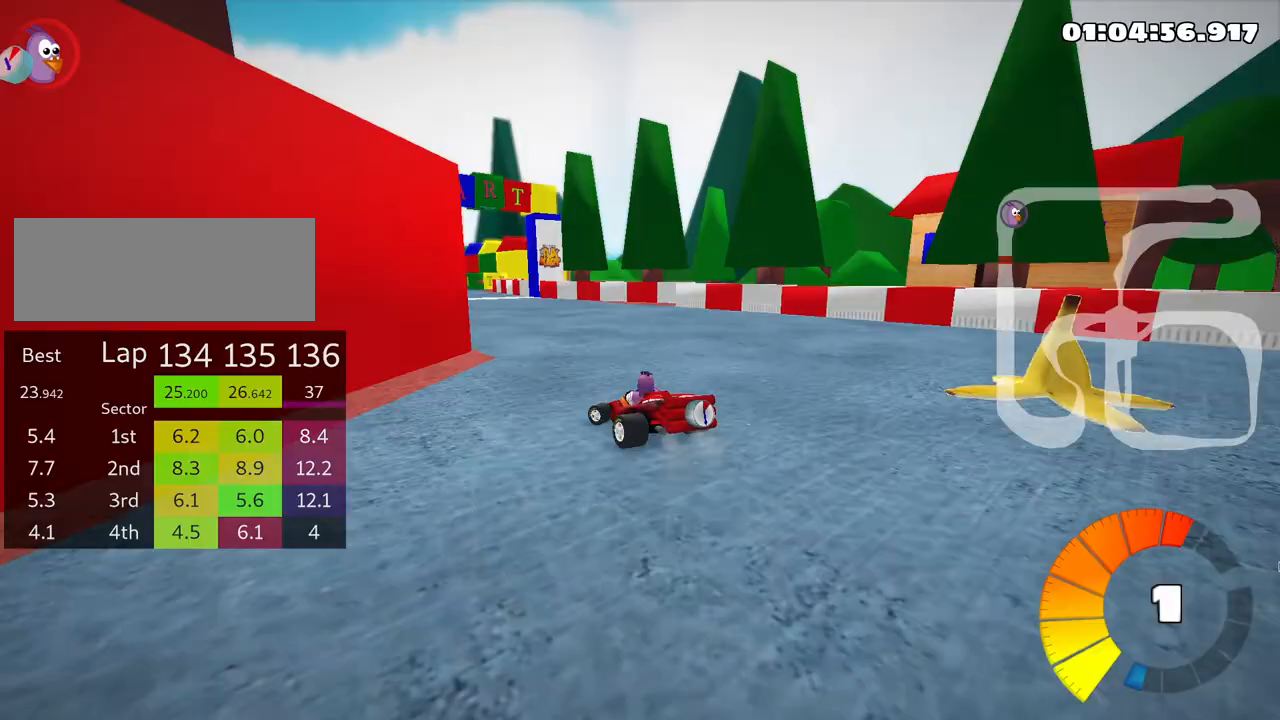
{"keys": ["right", "skid", "up"], "events": [[466, "right", "down"], [500, "left", "up"]]}
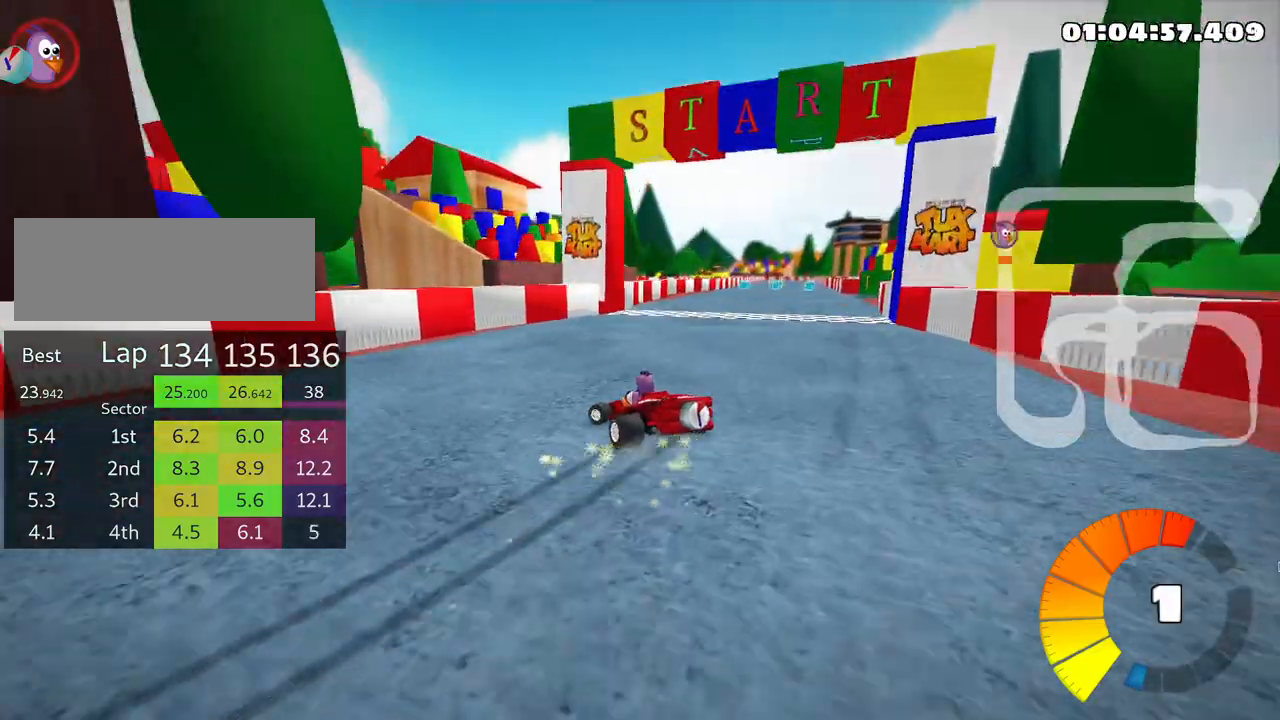
{"keys": ["right", "skid", "up"], "events": []}
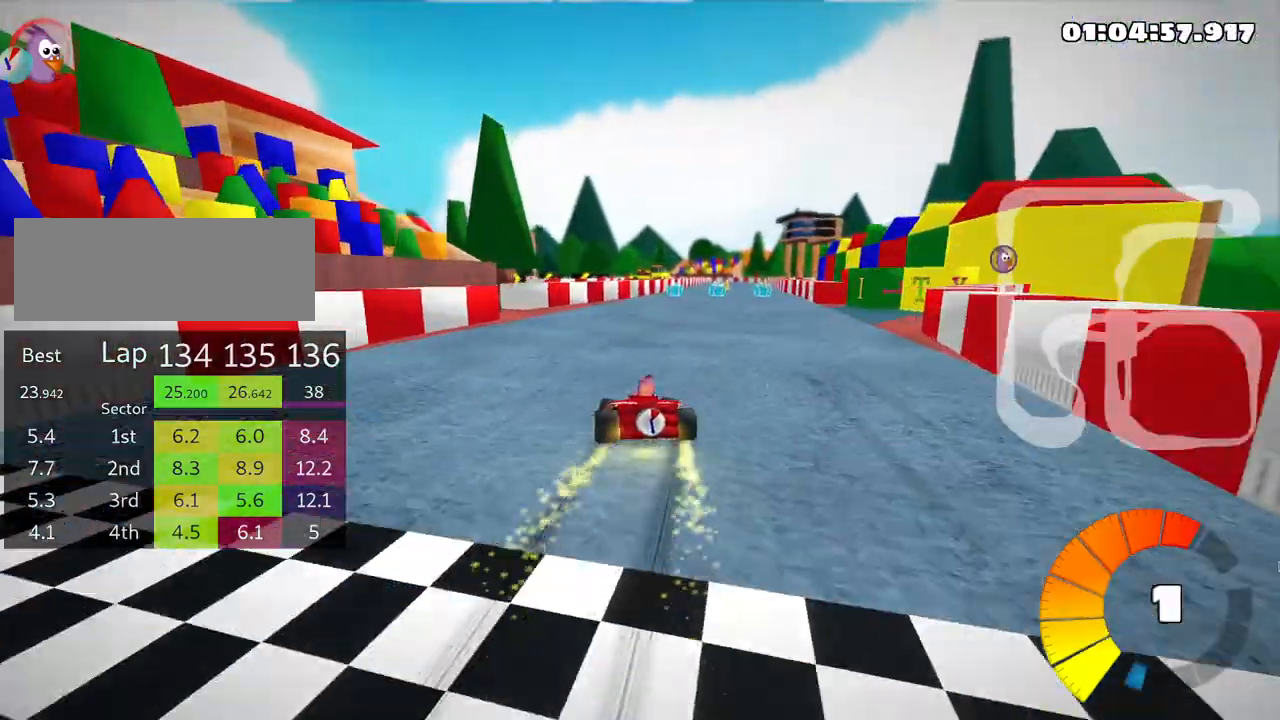
{"keys": ["up"], "events": [[100, "skid", "up"], [250, "right", "up"]]}
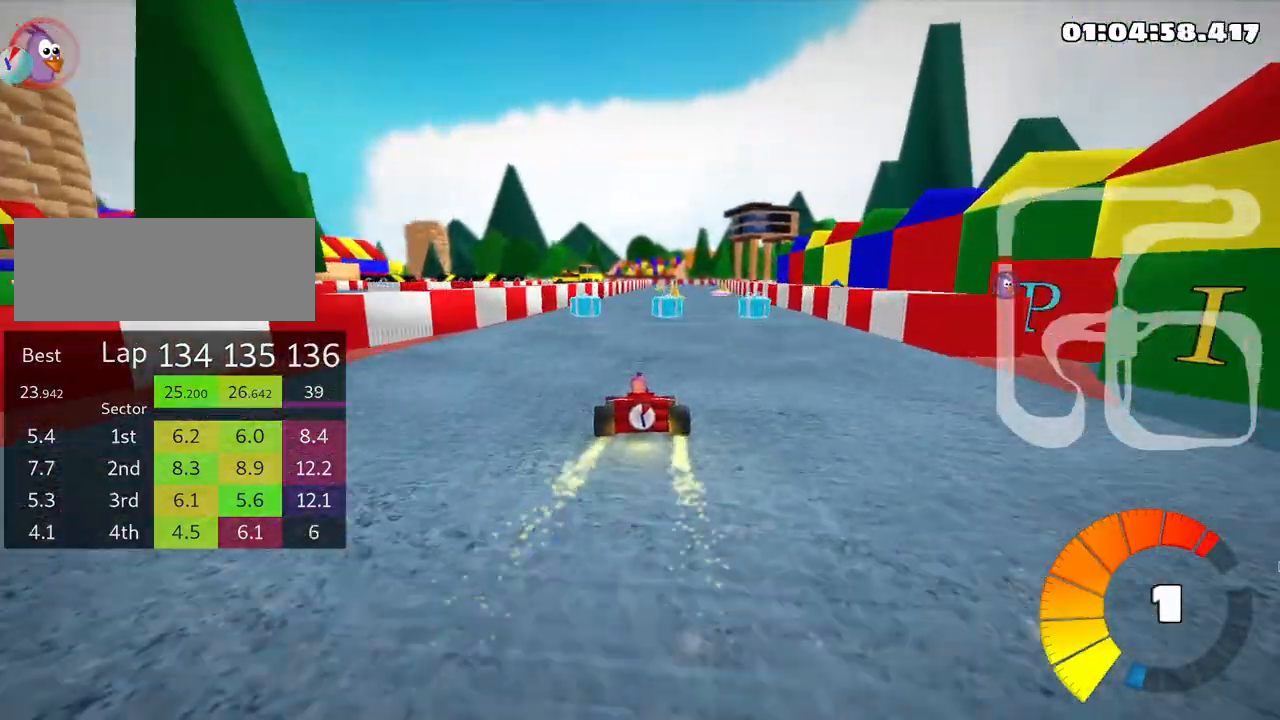
{"keys": ["up"], "events": [[183, "right", "down"], [483, "right", "up"]]}
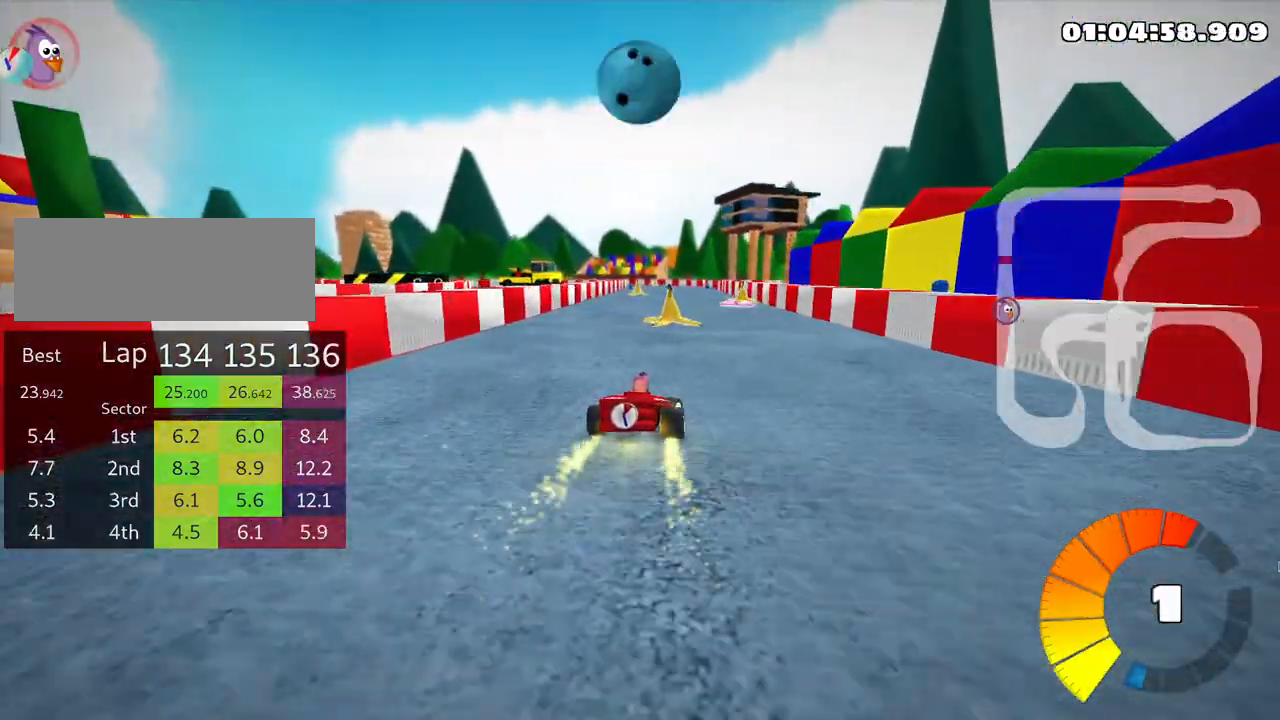
{"keys": ["up"], "events": [[33, "fire", "down"], [83, "left", "down"], [133, "fire", "up"], [333, "left", "up"]]}
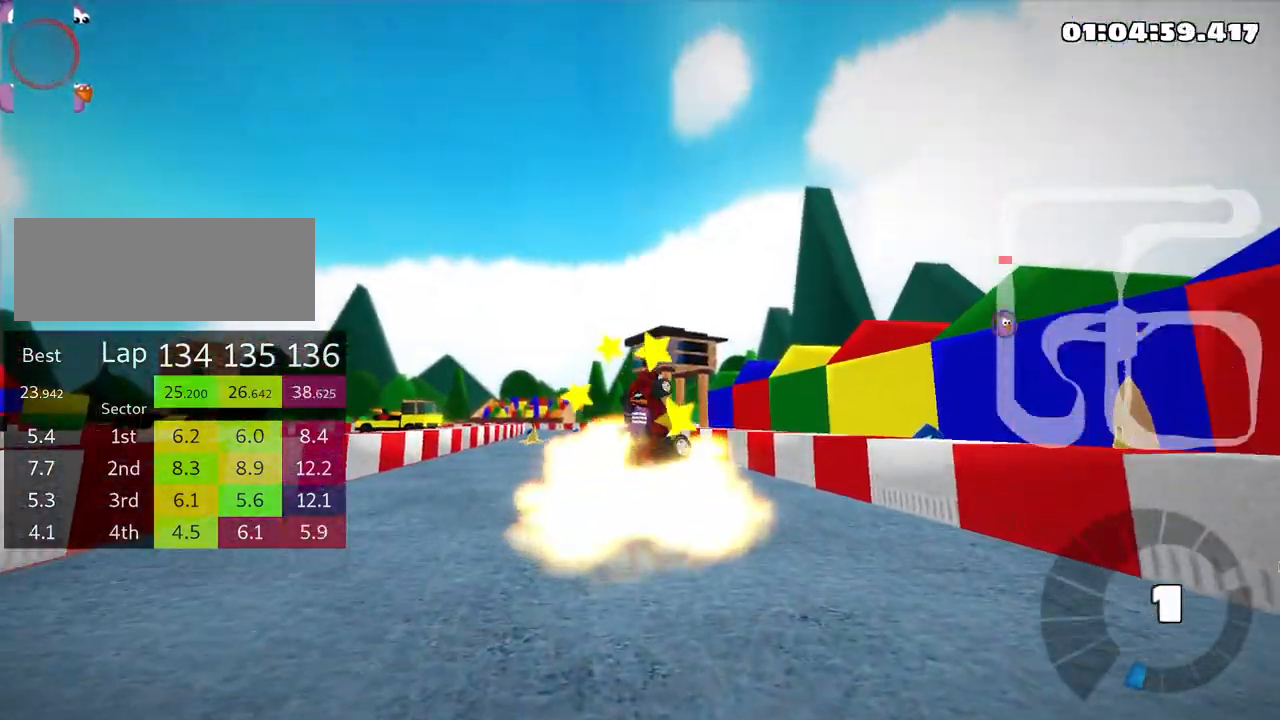
{"keys": ["up"], "events": []}
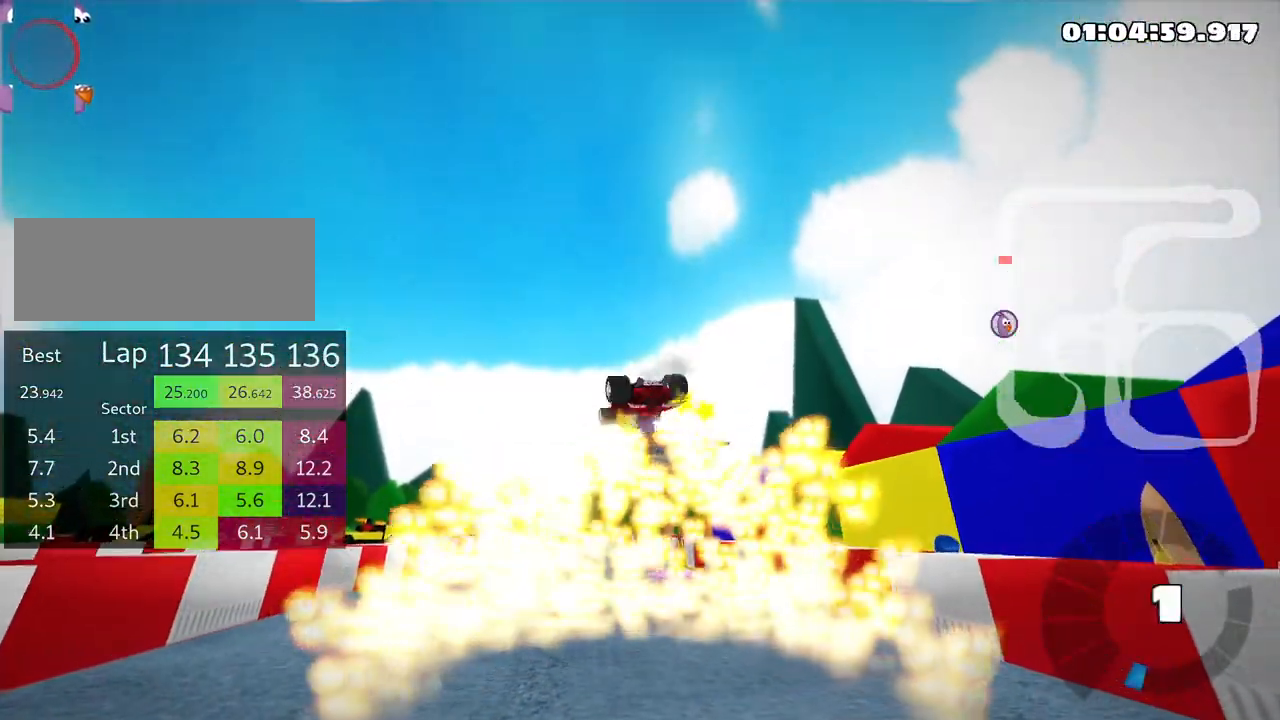
{"keys": ["up"], "events": []}
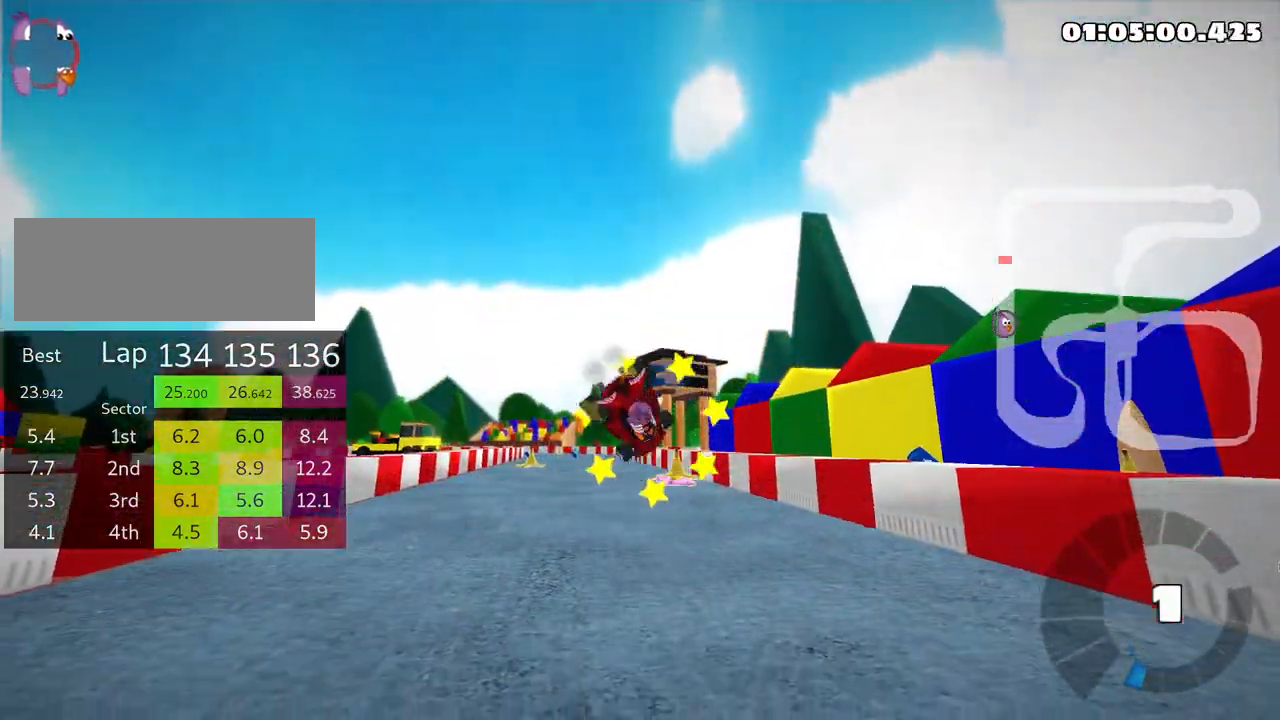
{"keys": ["up"], "events": []}
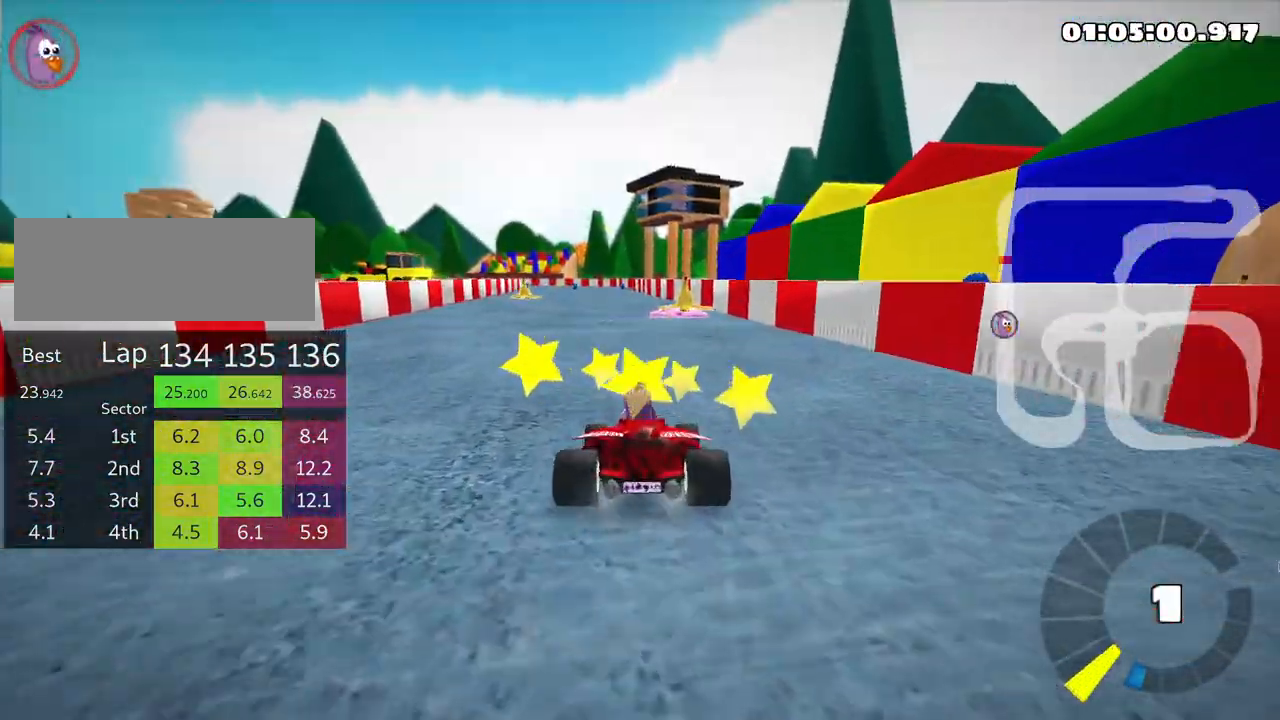
{"keys": ["left", "up"], "events": [[266, "left", "down"]]}
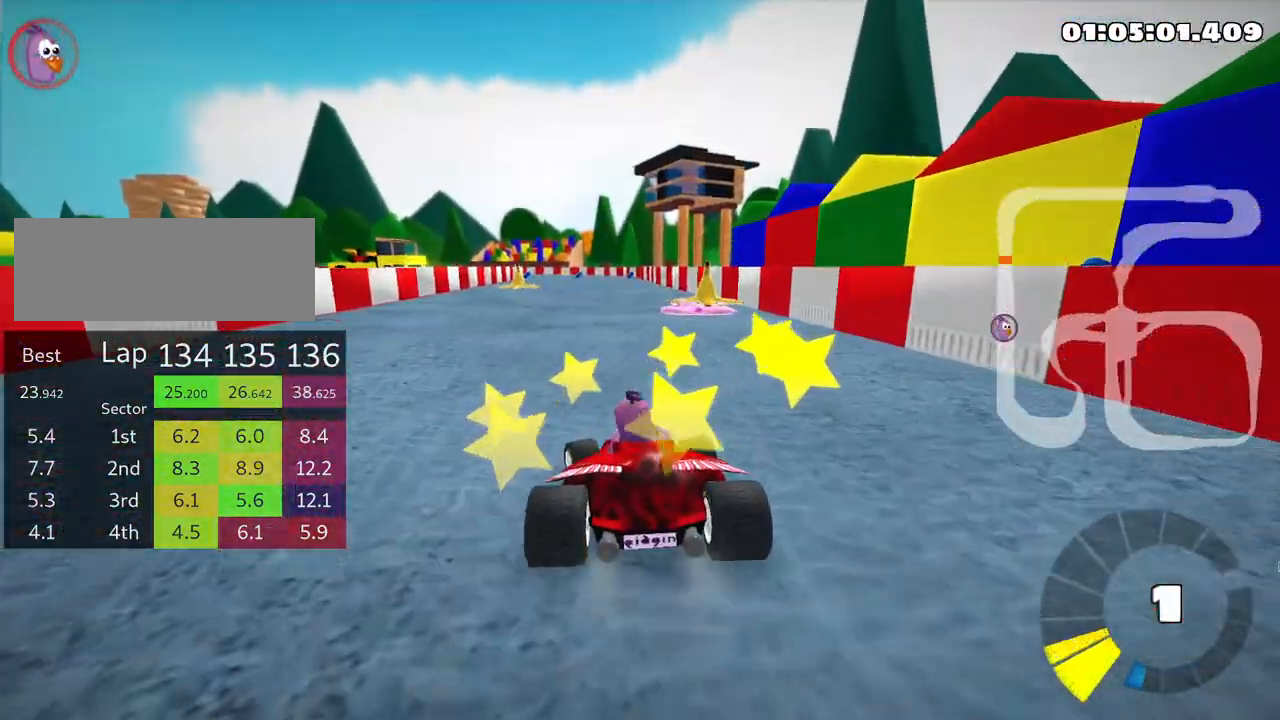
{"keys": ["right", "up"], "events": [[16, "nitro", "down"], [150, "left", "up"], [166, "nitro", "up"], [366, "right", "down"]]}
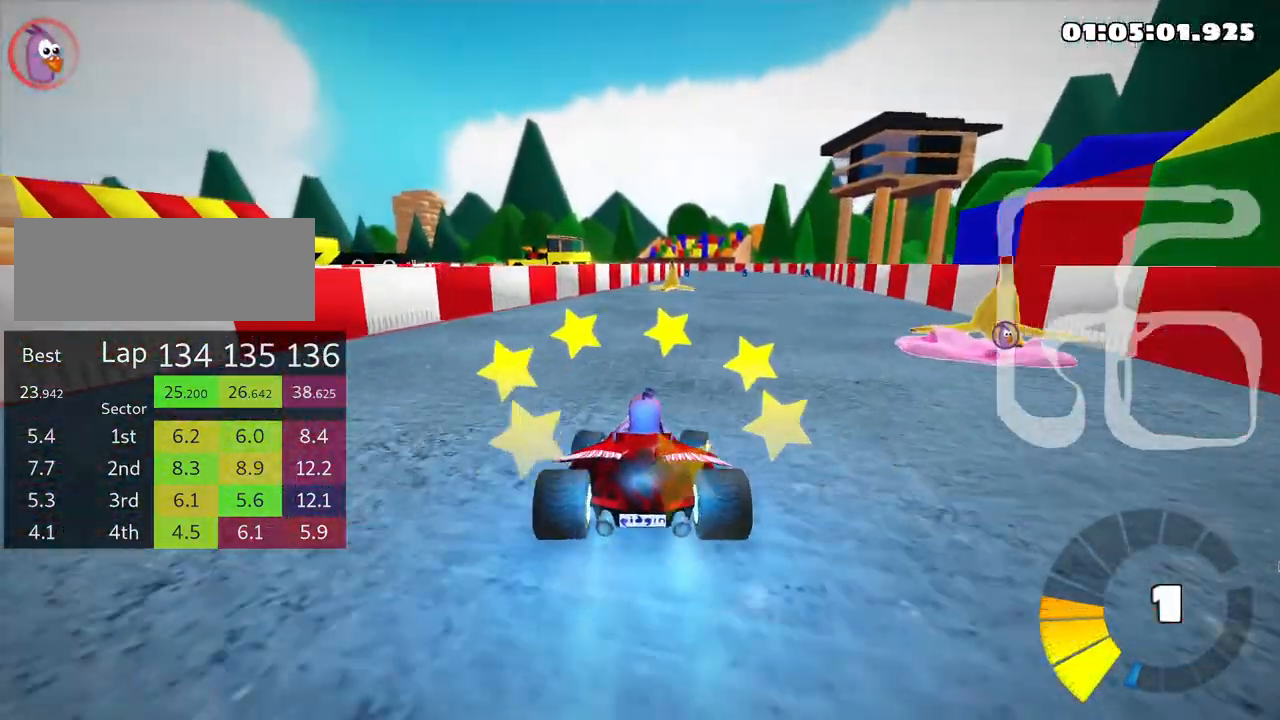
{"keys": ["up"], "events": [[466, "right", "up"]]}
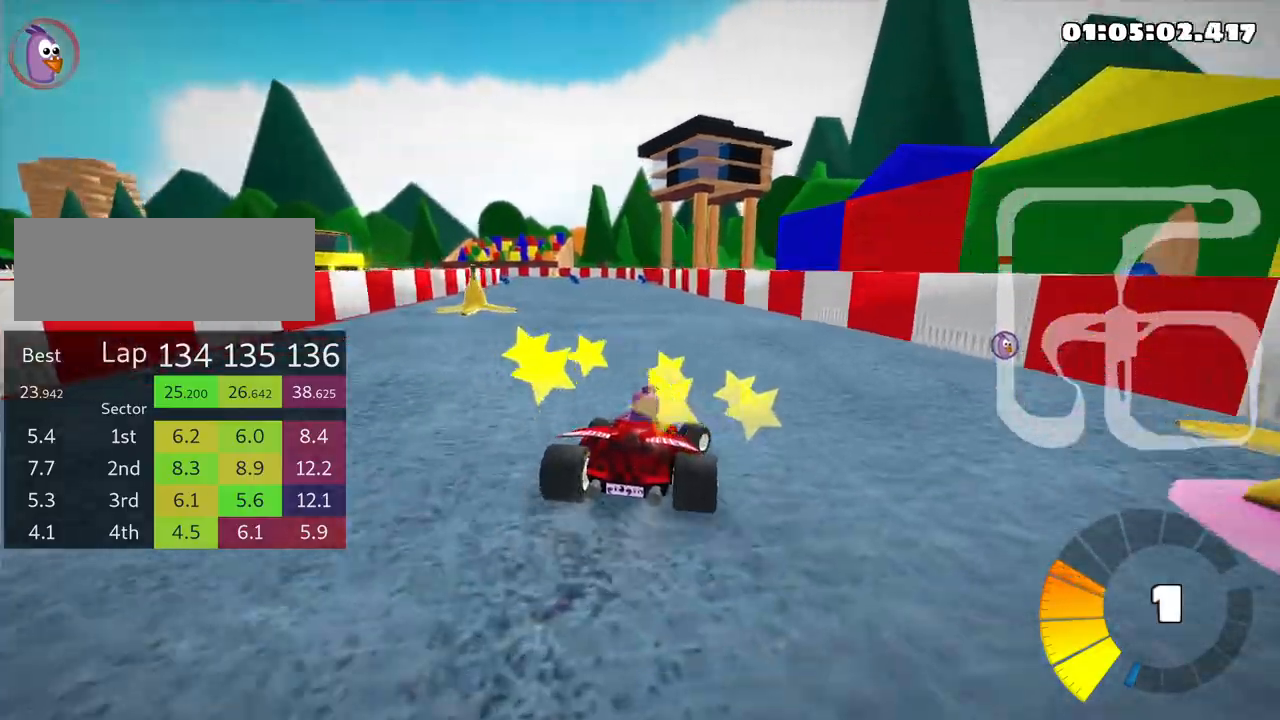
{"keys": ["right", "skid", "up"], "events": [[16, "left", "down"], [16, "skid", "down"], [250, "left", "up"], [350, "right", "down"]]}